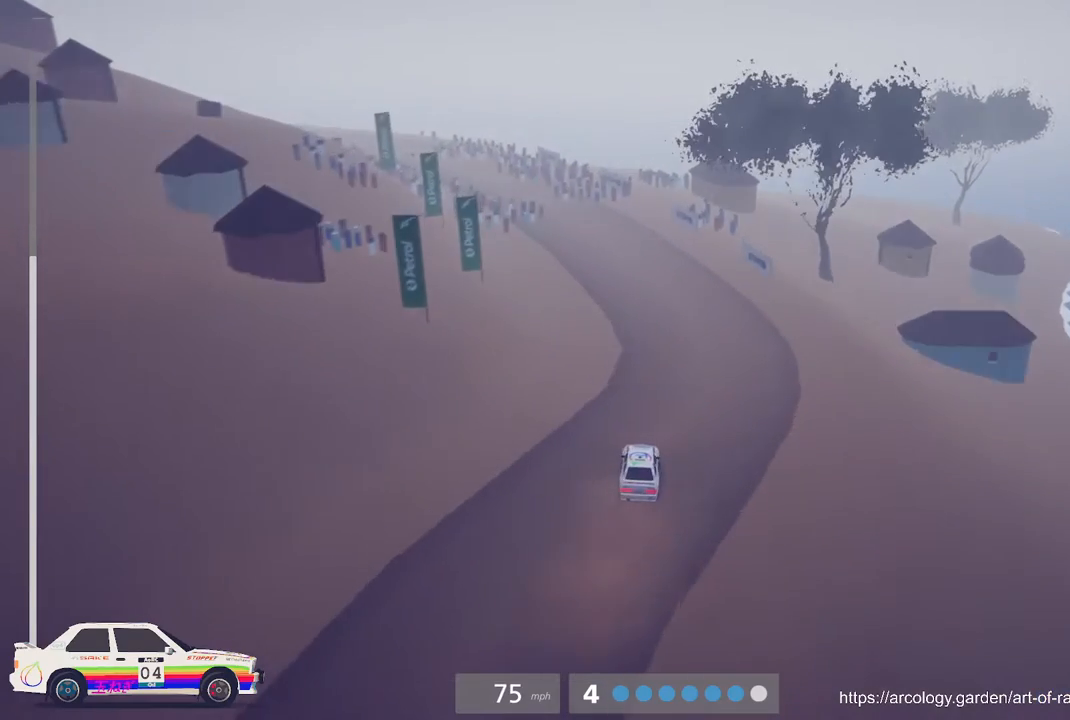
Gameplay with a controller (Xbox layout); each line is a JSON object with the inputs held at the frame after it. "events" lists button and stick changes between this image and that frame as [ms after this image, input, new state], when the widget could be followed in between. Not read: right_stick.
{"buttons": ["R2"], "left_stick": "left", "events": [[150, "left_stick", "center"], [317, "left_stick", "left"]]}
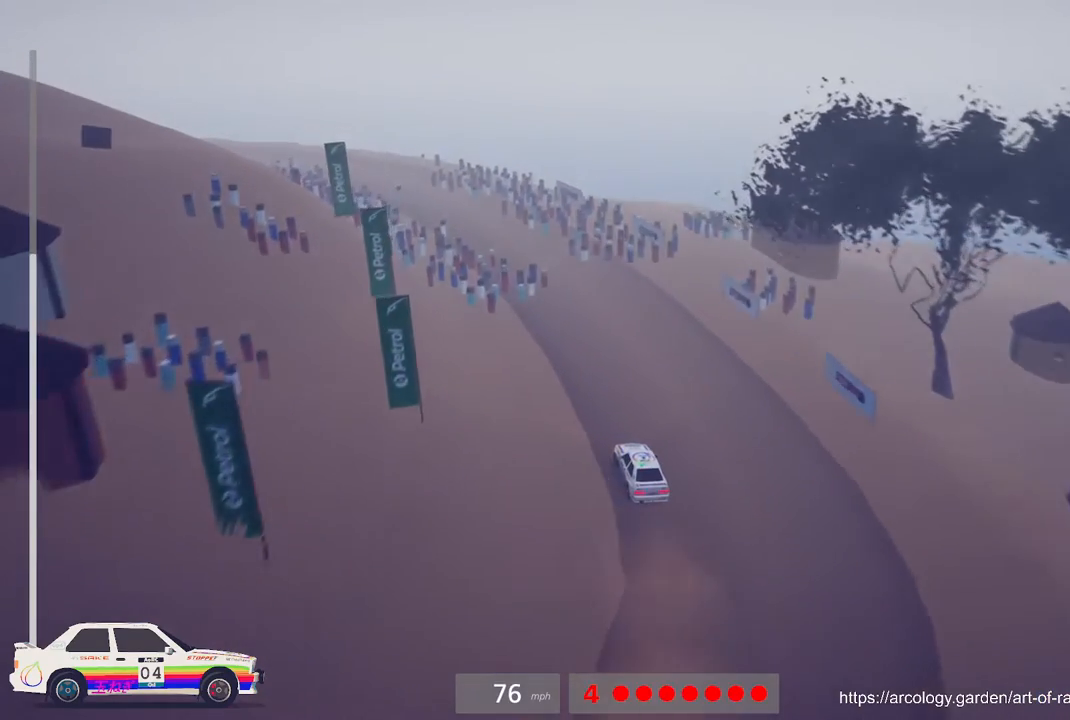
{"buttons": ["L2", "L3"], "left_stick": "up-left", "events": [[50, "left_stick", "center"], [117, "left_stick", "left"], [317, "L2", "down"], [400, "R2", "up"], [433, "left_stick", "up-left"], [467, "L3", "down"]]}
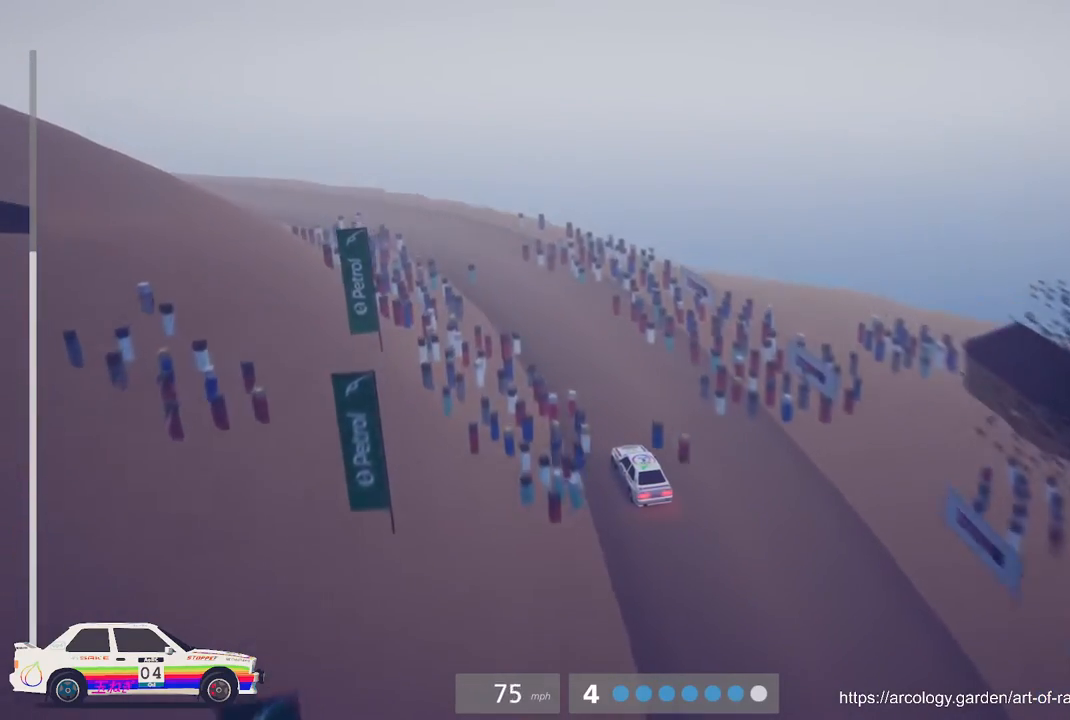
{"buttons": [], "left_stick": "center", "events": [[67, "L3", "up"], [67, "left_stick", "up"], [167, "left_stick", "center"], [200, "L2", "up"]]}
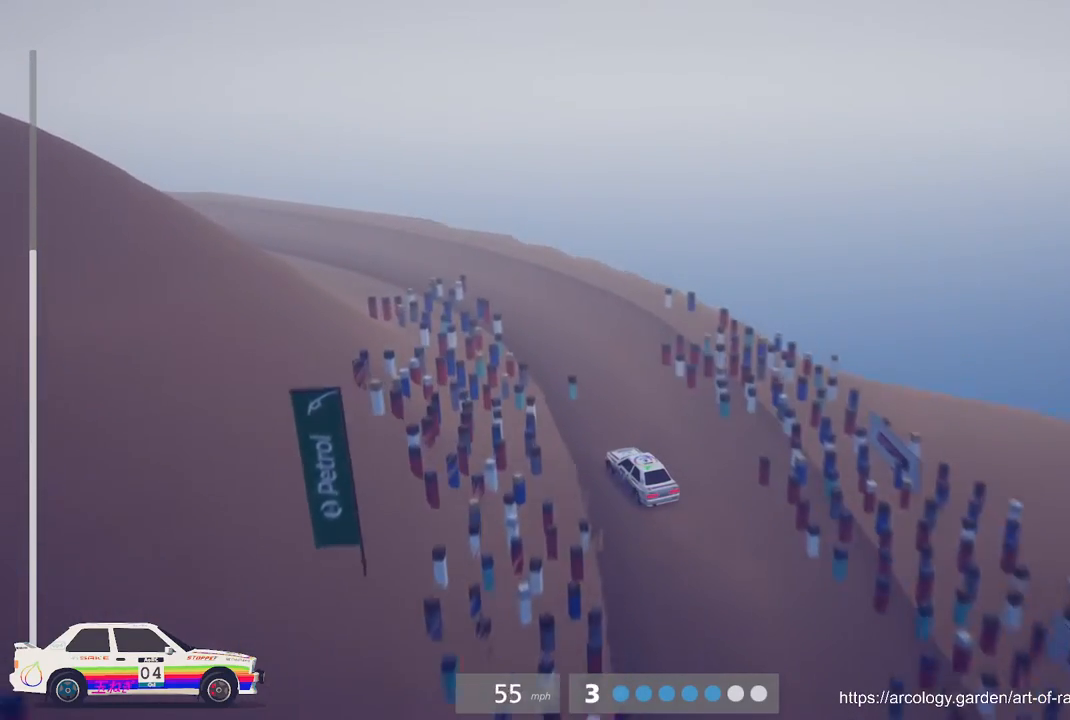
{"buttons": ["R2"], "left_stick": "left", "events": [[183, "left_stick", "left"], [367, "R2", "down"]]}
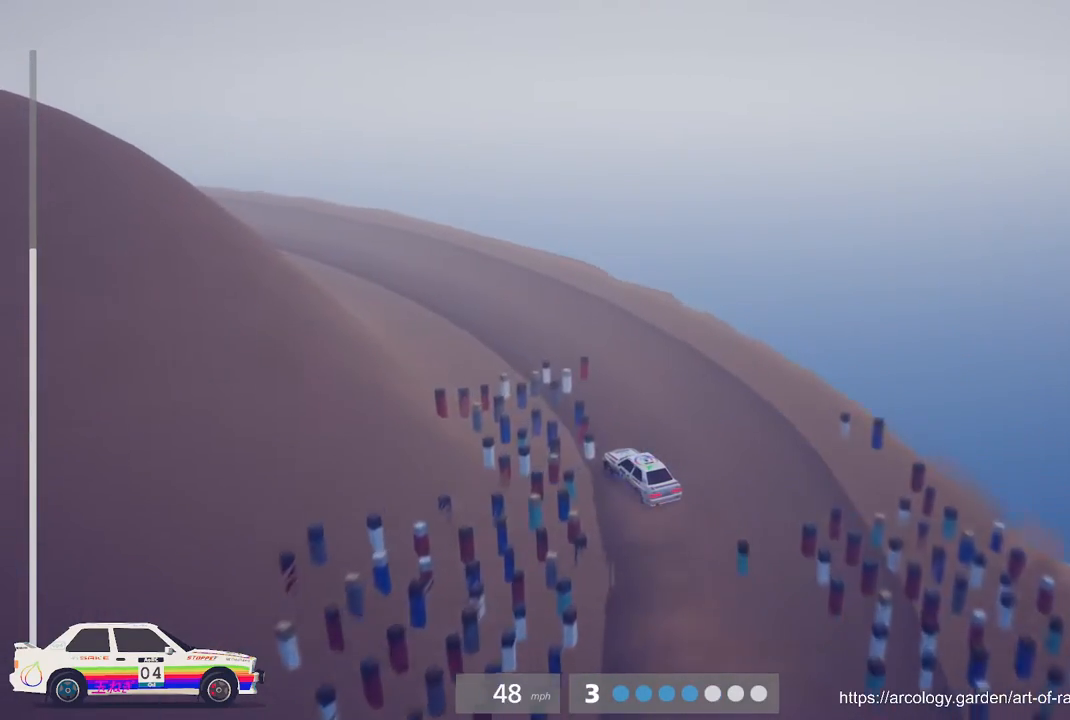
{"buttons": ["R2"], "left_stick": "left", "events": [[17, "left_stick", "center"], [433, "left_stick", "left"]]}
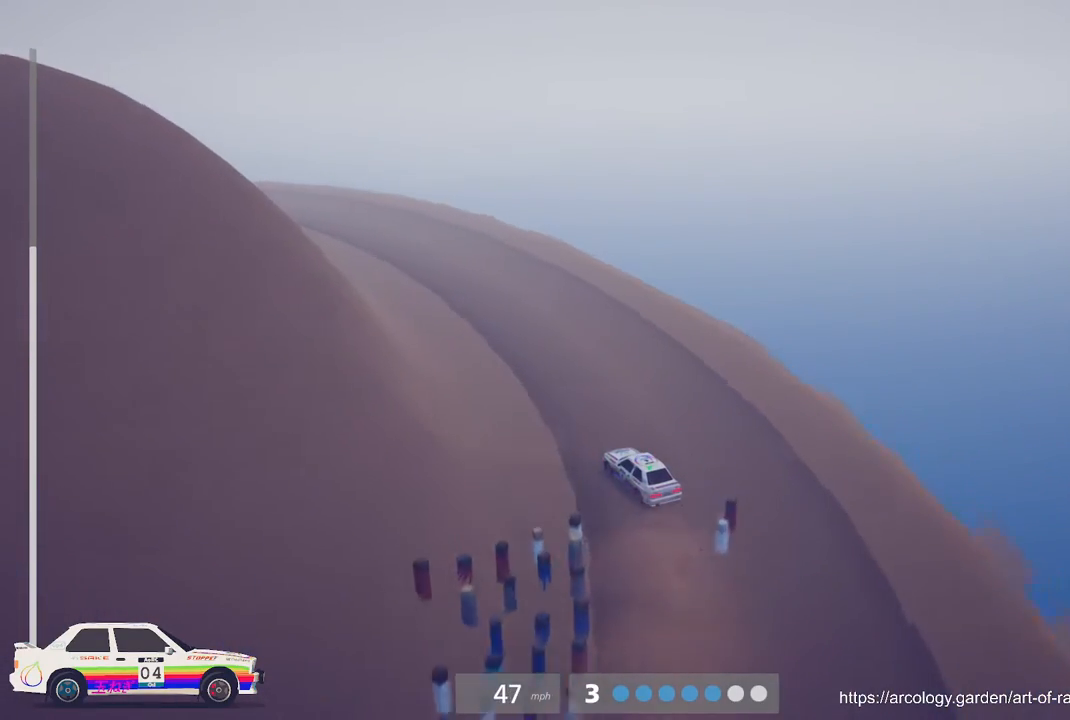
{"buttons": ["R2"], "left_stick": "left", "events": [[167, "left_stick", "center"], [300, "left_stick", "left"]]}
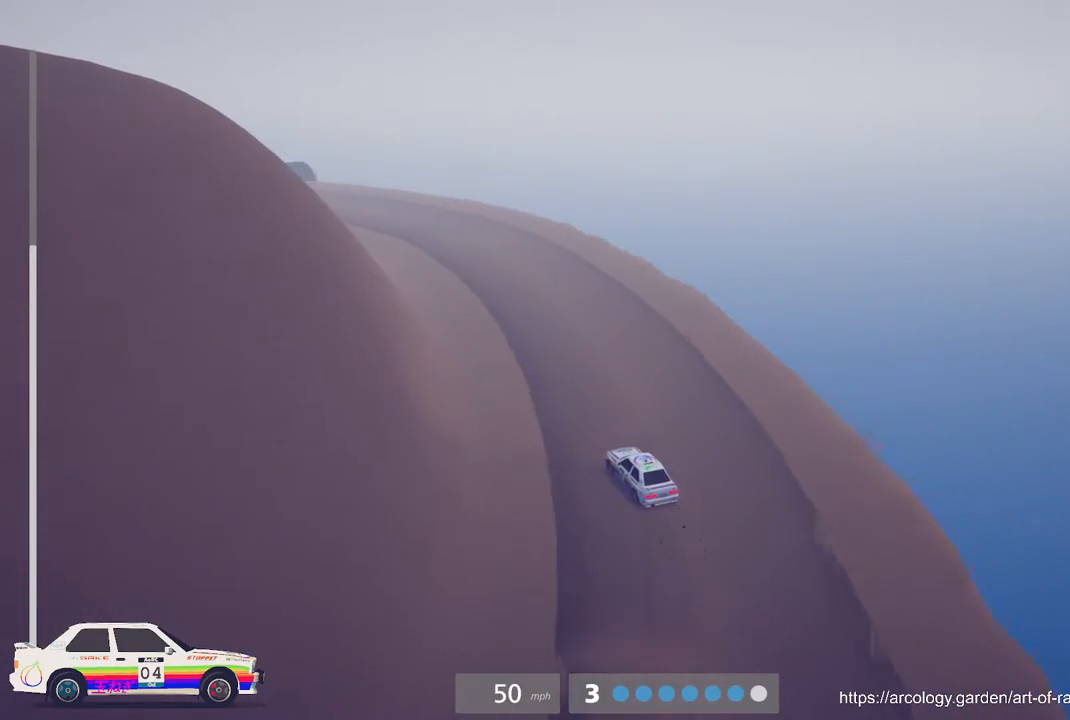
{"buttons": ["R2"], "left_stick": "left", "events": [[33, "left_stick", "center"], [133, "left_stick", "left"]]}
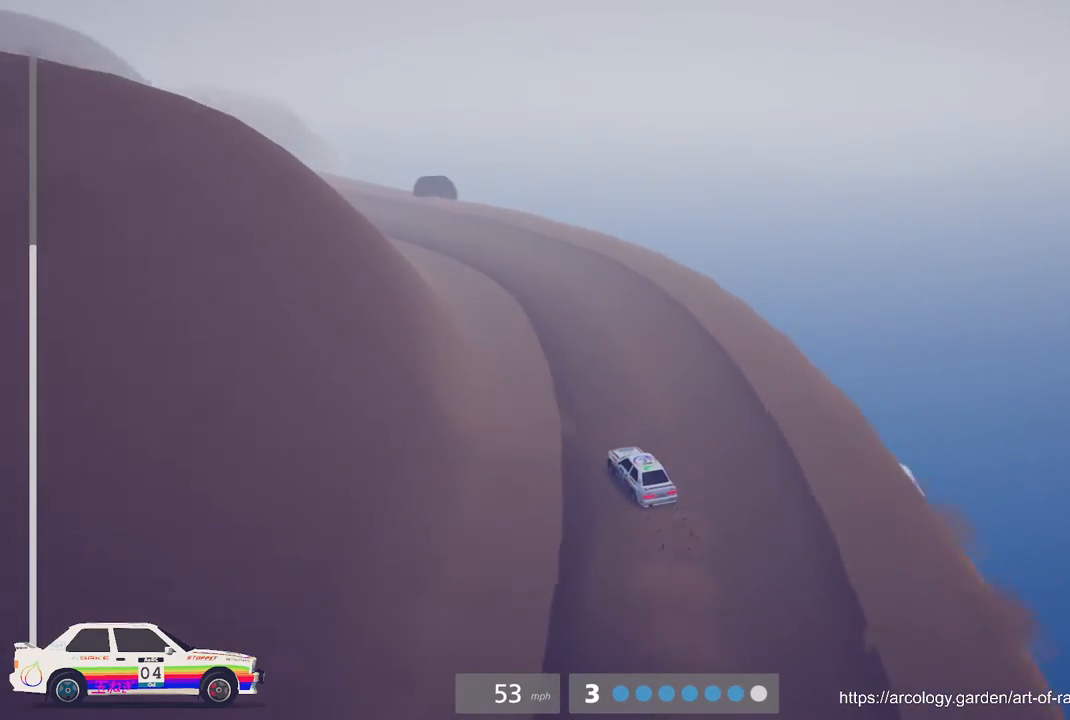
{"buttons": ["R2"], "left_stick": "center", "events": [[83, "left_stick", "center"], [267, "left_stick", "left"], [500, "left_stick", "center"]]}
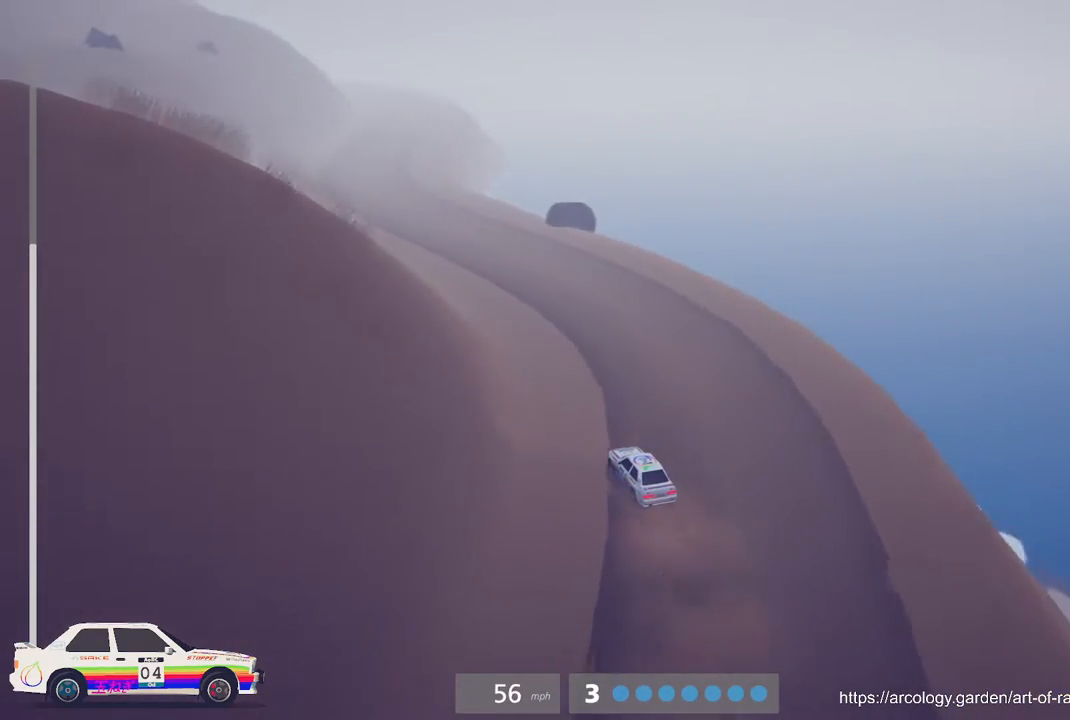
{"buttons": ["R2"], "left_stick": "center", "events": [[133, "left_stick", "right"], [417, "left_stick", "center"]]}
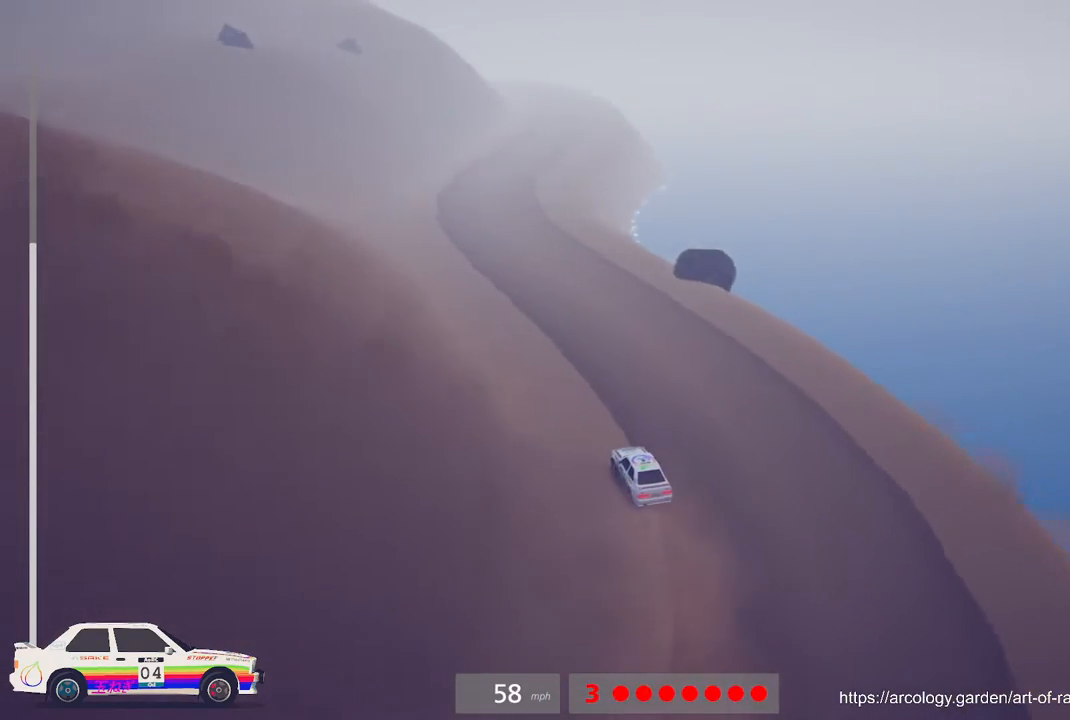
{"buttons": ["R2"], "left_stick": "center", "events": [[300, "R3", "down"], [433, "R3", "up"]]}
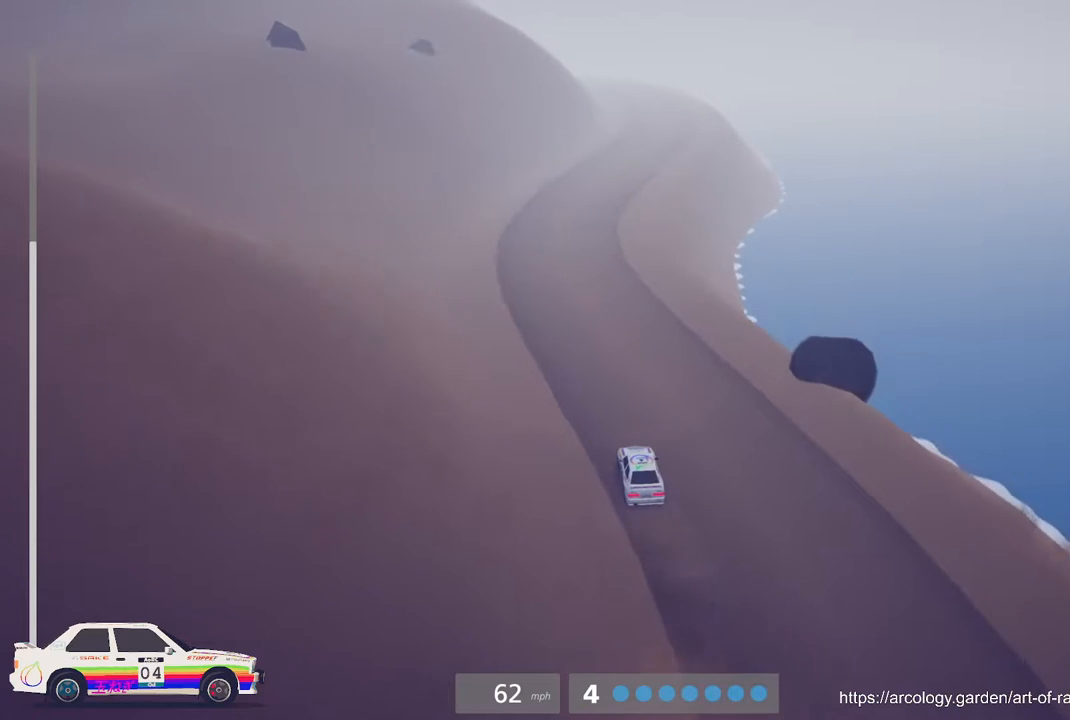
{"buttons": ["R2"], "left_stick": "right", "events": [[300, "B", "down"], [400, "left_stick", "right"], [417, "B", "up"]]}
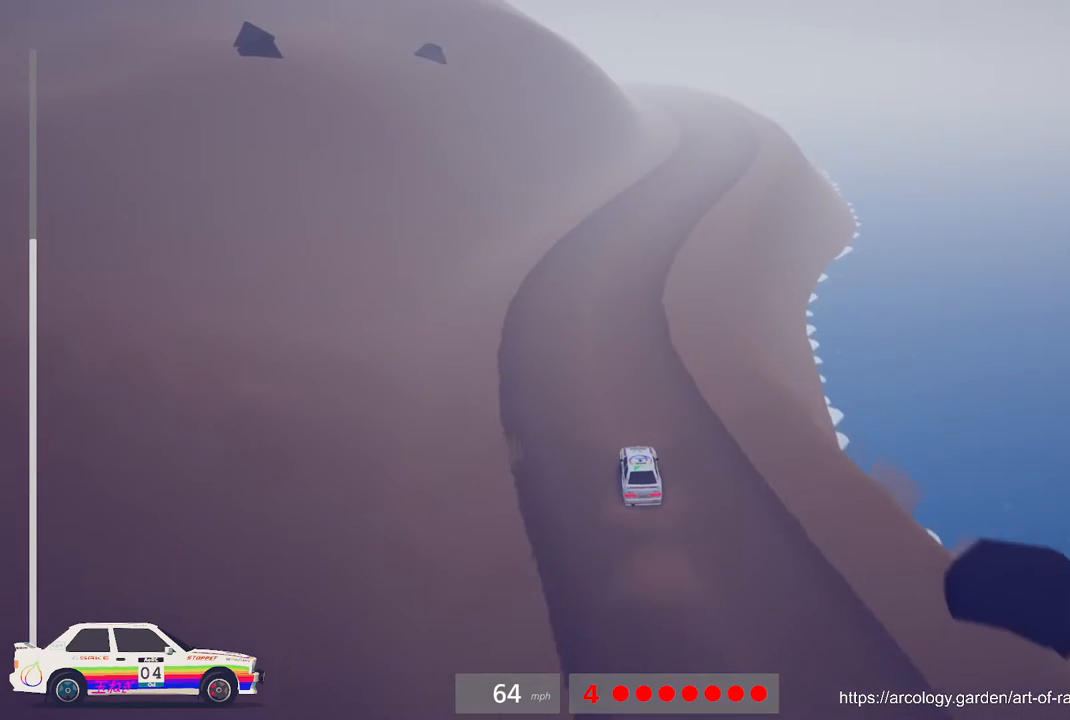
{"buttons": ["R2"], "left_stick": "right", "events": [[83, "left_stick", "center"], [233, "left_stick", "right"]]}
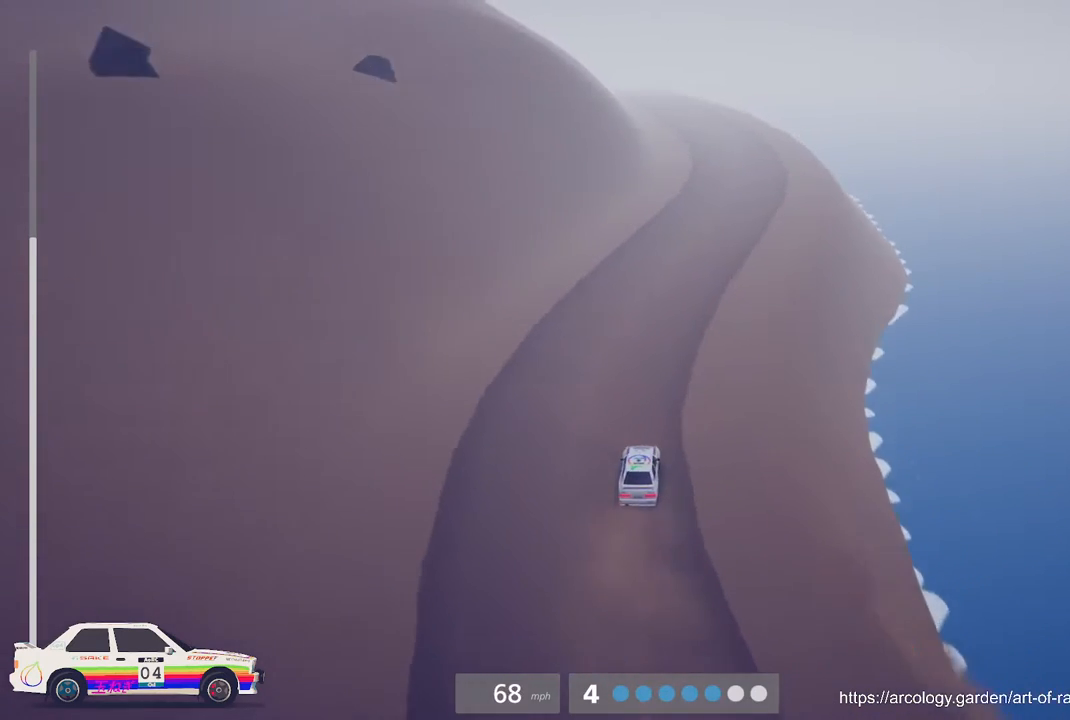
{"buttons": ["R2"], "left_stick": "center", "events": [[33, "left_stick", "center"]]}
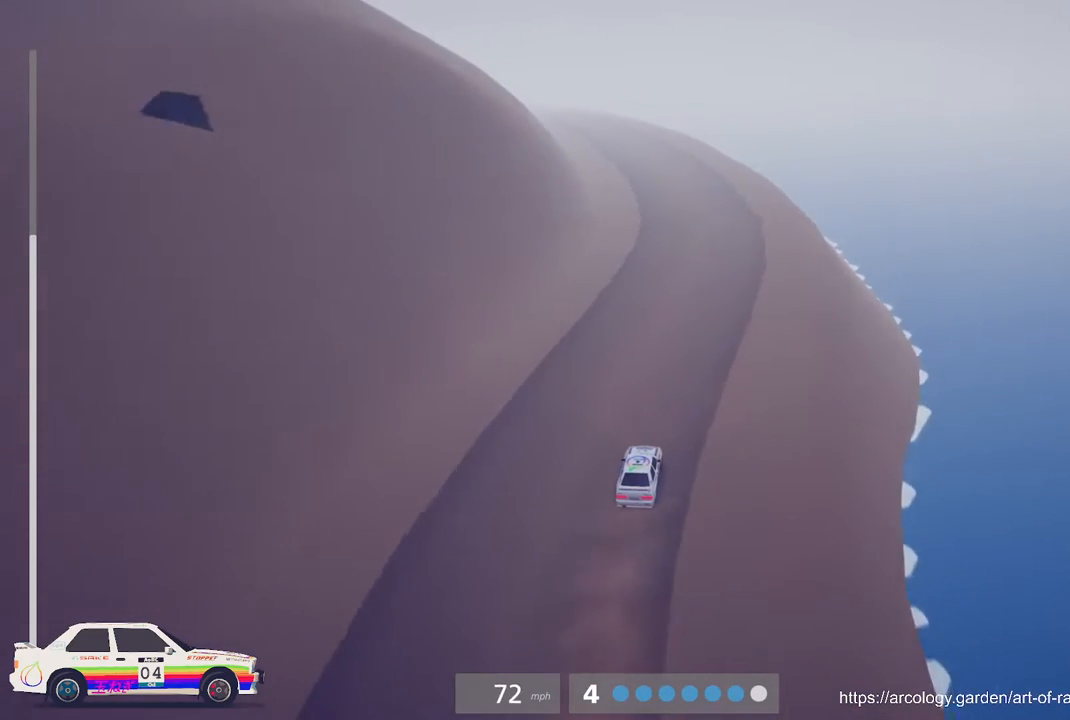
{"buttons": ["R2"], "left_stick": "left", "events": [[217, "left_stick", "left"], [433, "left_stick", "center"], [500, "left_stick", "left"]]}
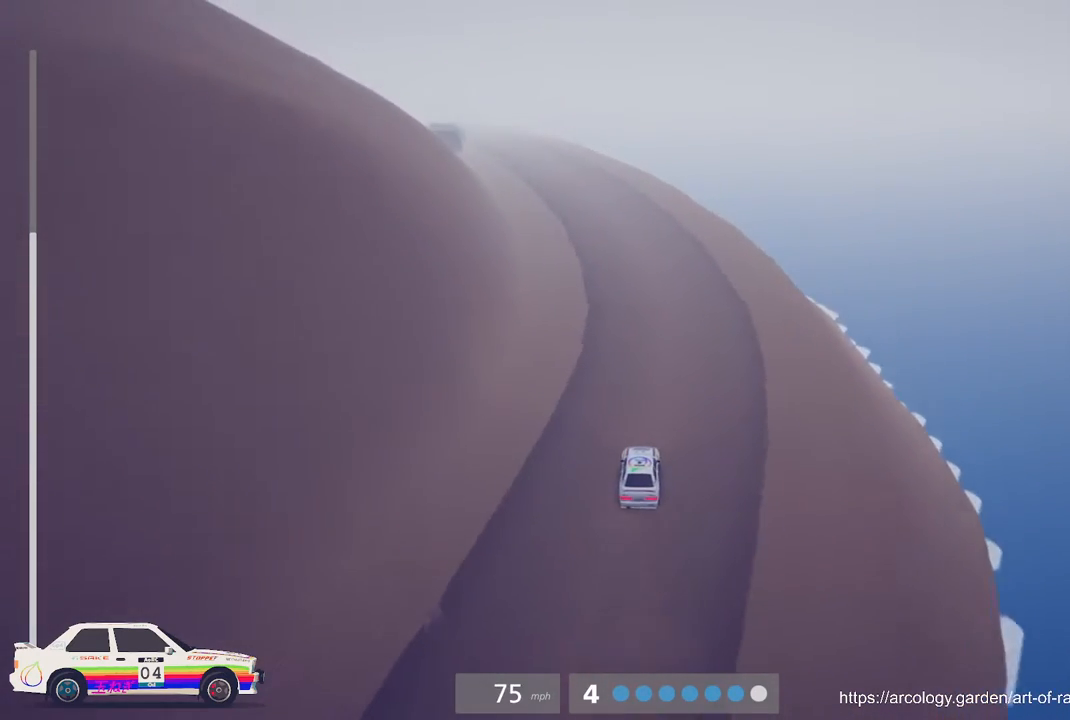
{"buttons": ["R2"], "left_stick": "center", "events": [[233, "left_stick", "center"]]}
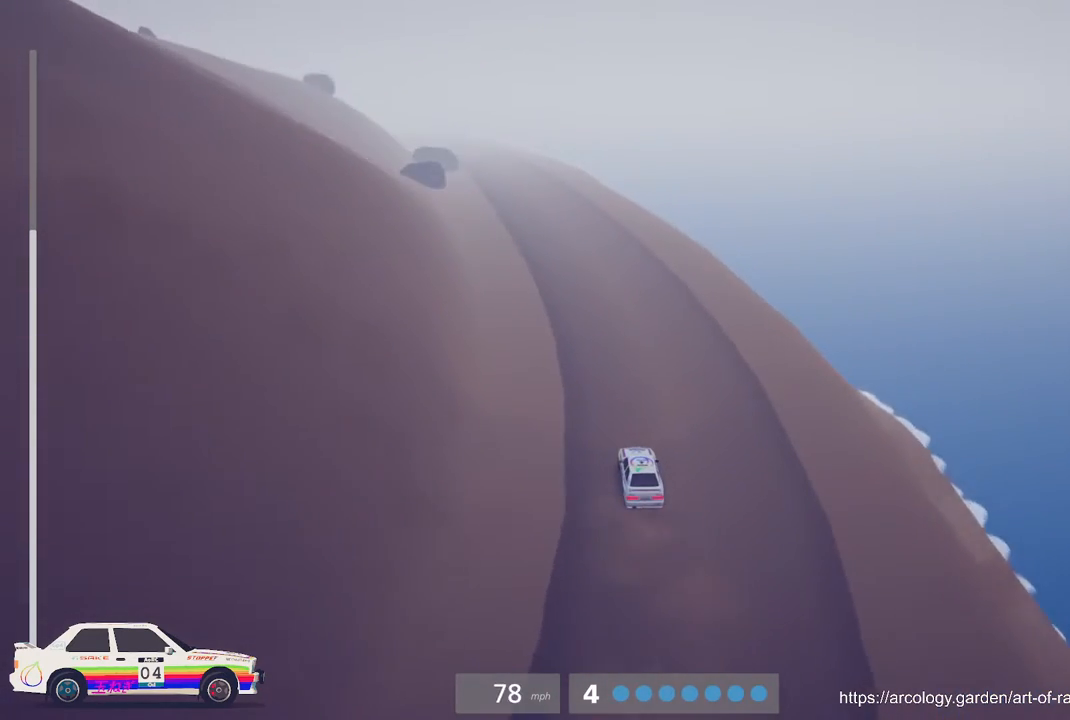
{"buttons": ["R2"], "left_stick": "center", "events": [[17, "left_stick", "left"], [250, "left_stick", "center"]]}
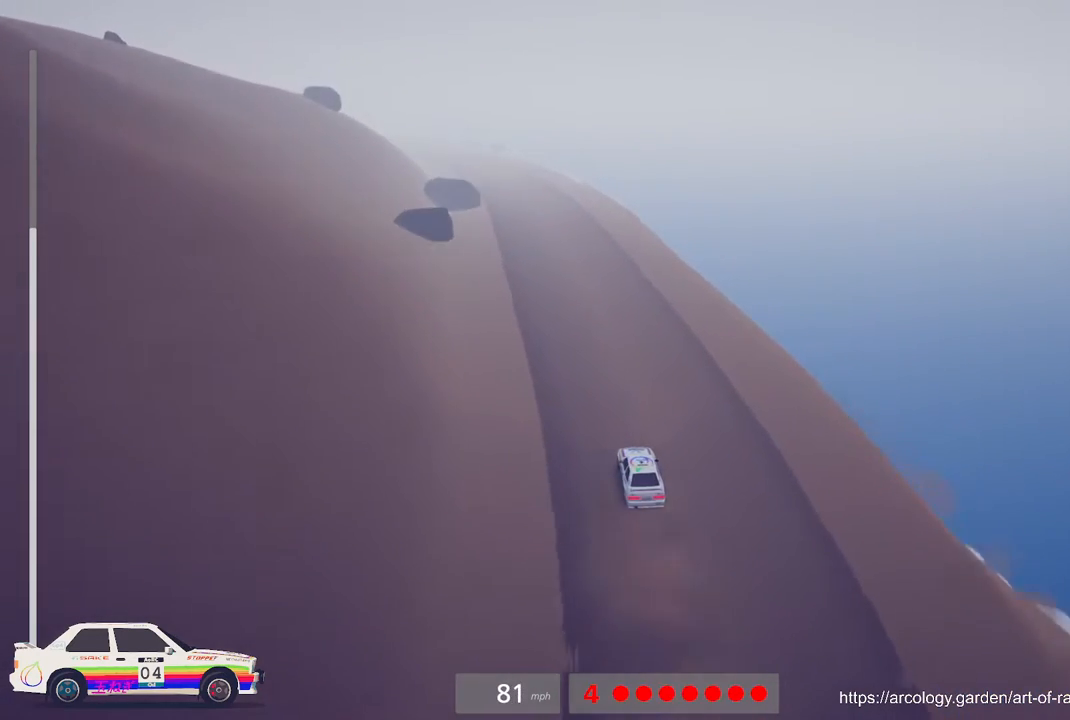
{"buttons": ["R2"], "left_stick": "center", "events": [[50, "left_stick", "left"], [217, "R3", "down"], [250, "left_stick", "center"], [317, "R3", "up"]]}
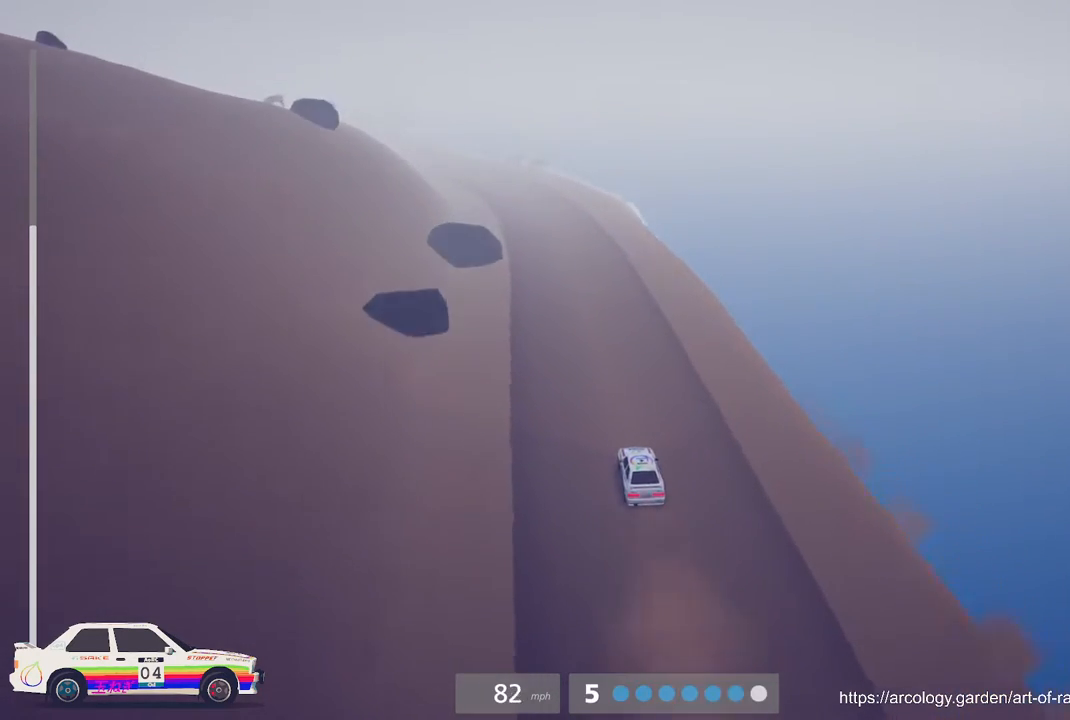
{"buttons": ["R2"], "left_stick": "center", "events": [[200, "left_stick", "left"], [367, "left_stick", "center"]]}
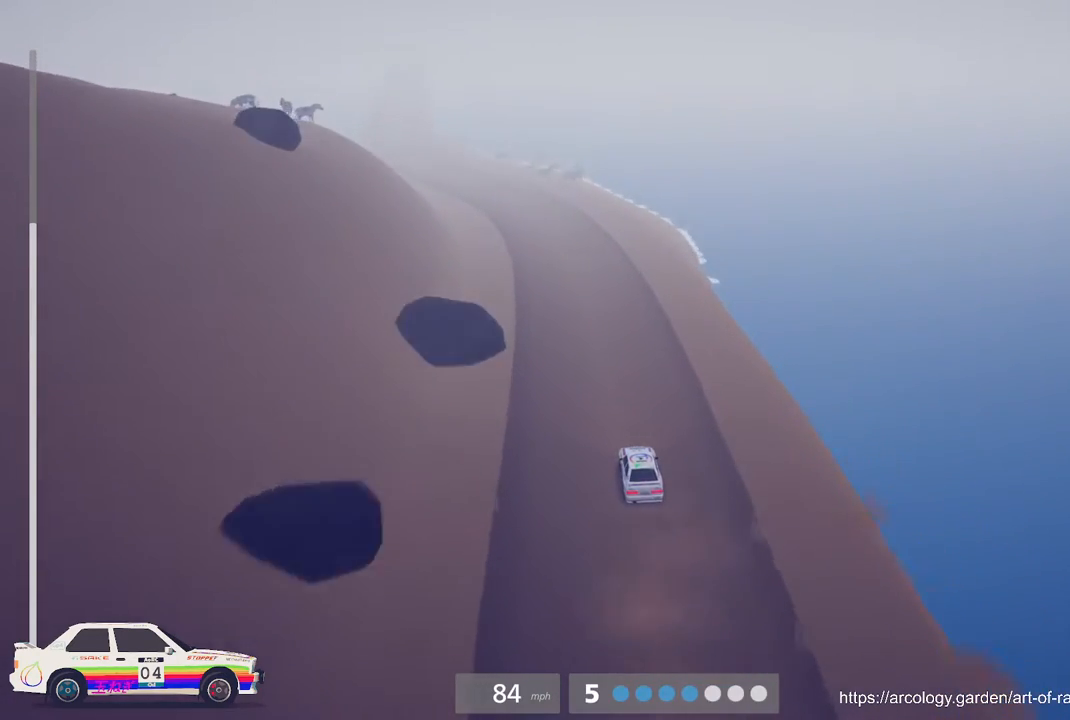
{"buttons": ["R2"], "left_stick": "center", "events": [[33, "left_stick", "left"], [350, "left_stick", "center"]]}
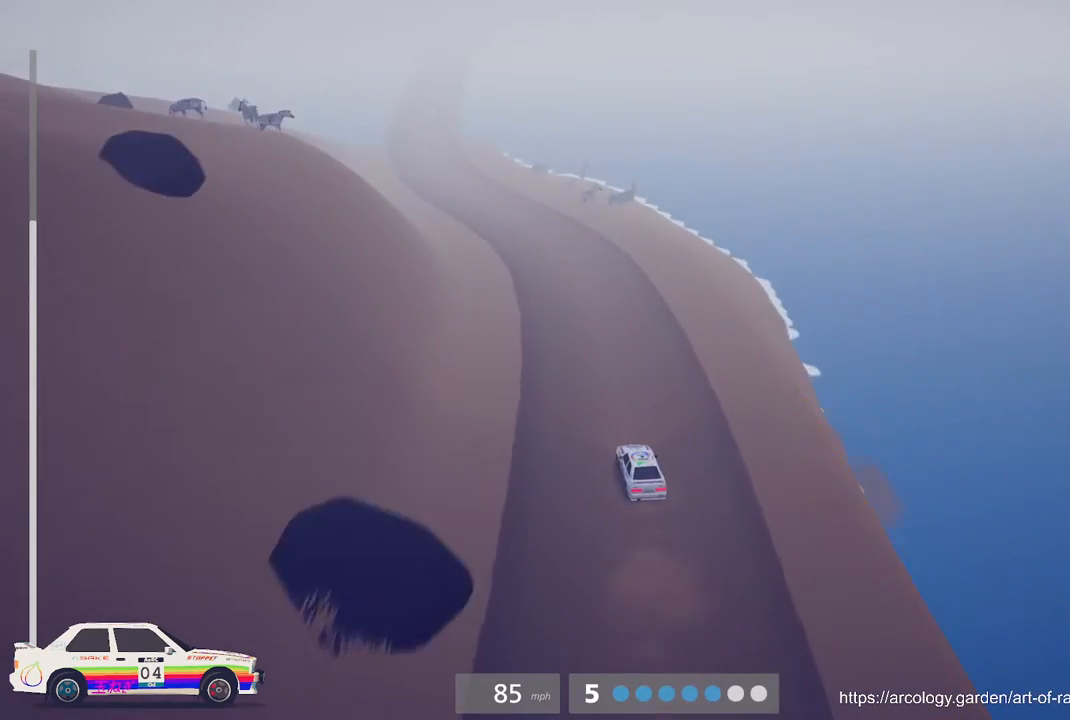
{"buttons": ["R2"], "left_stick": "left", "events": [[83, "left_stick", "left"], [300, "left_stick", "center"], [417, "left_stick", "left"]]}
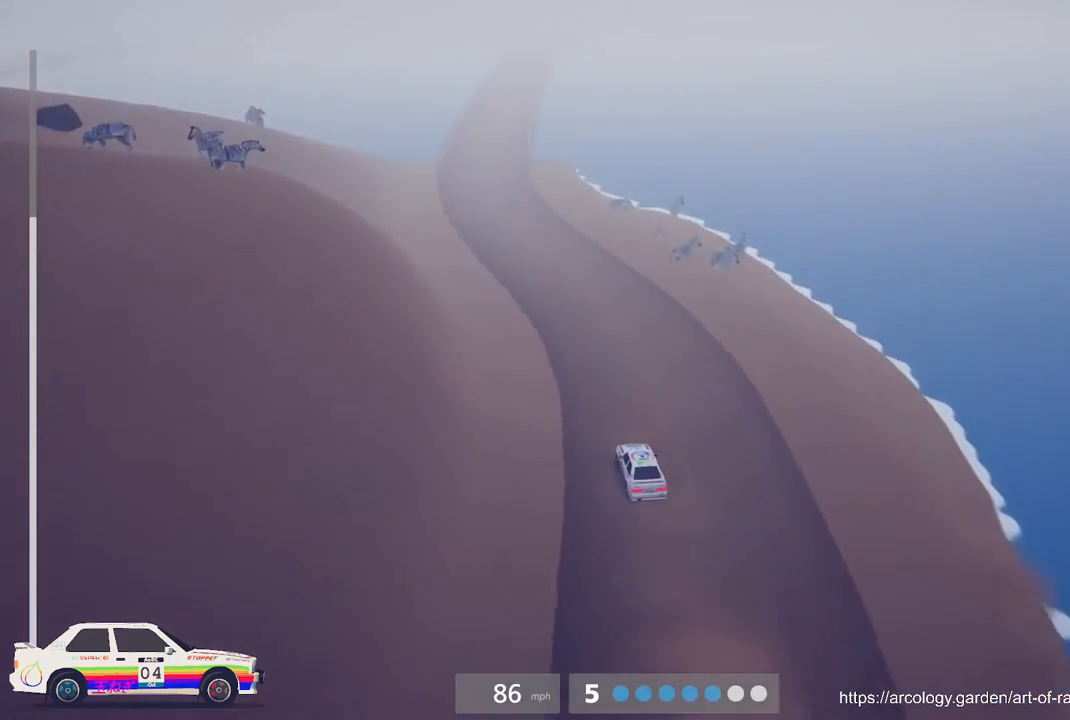
{"buttons": ["R2"], "left_stick": "center", "events": [[117, "left_stick", "center"]]}
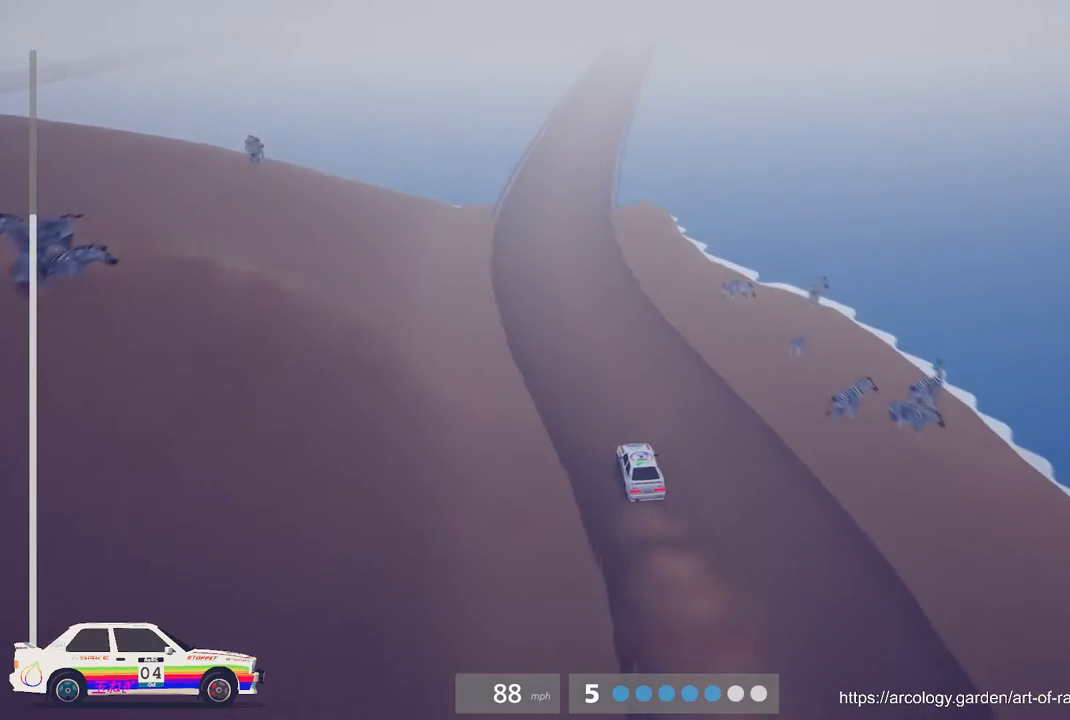
{"buttons": ["R2"], "left_stick": "center", "events": [[33, "left_stick", "right"], [183, "left_stick", "center"]]}
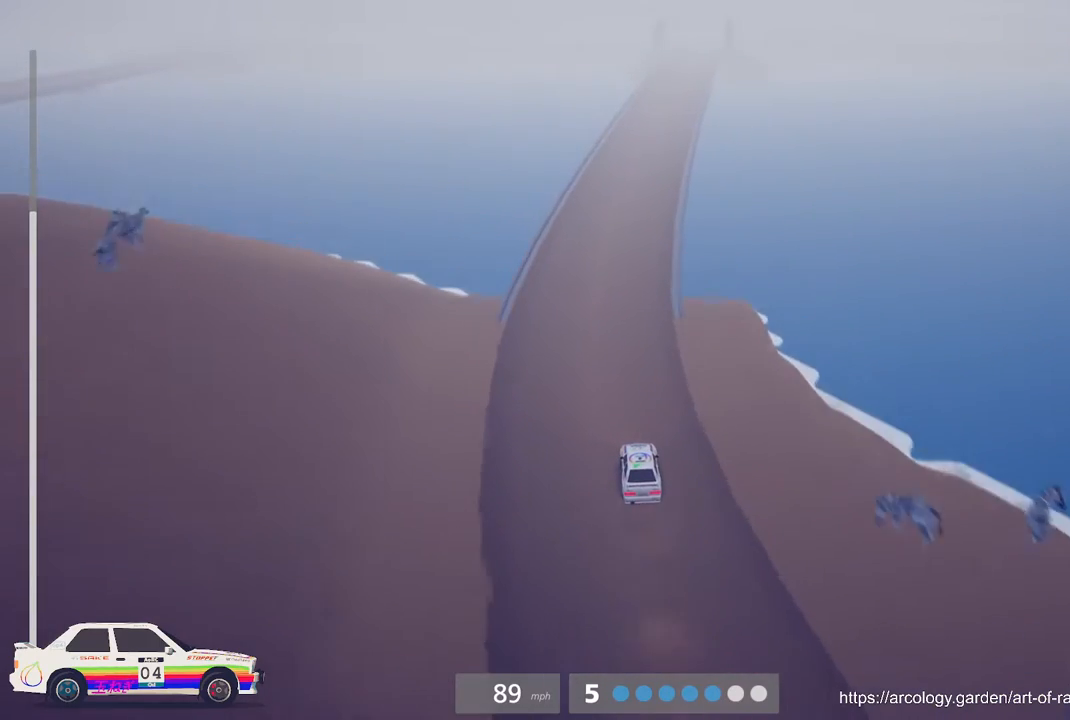
{"buttons": ["R2"], "left_stick": "center", "events": [[117, "left_stick", "right"], [333, "left_stick", "center"]]}
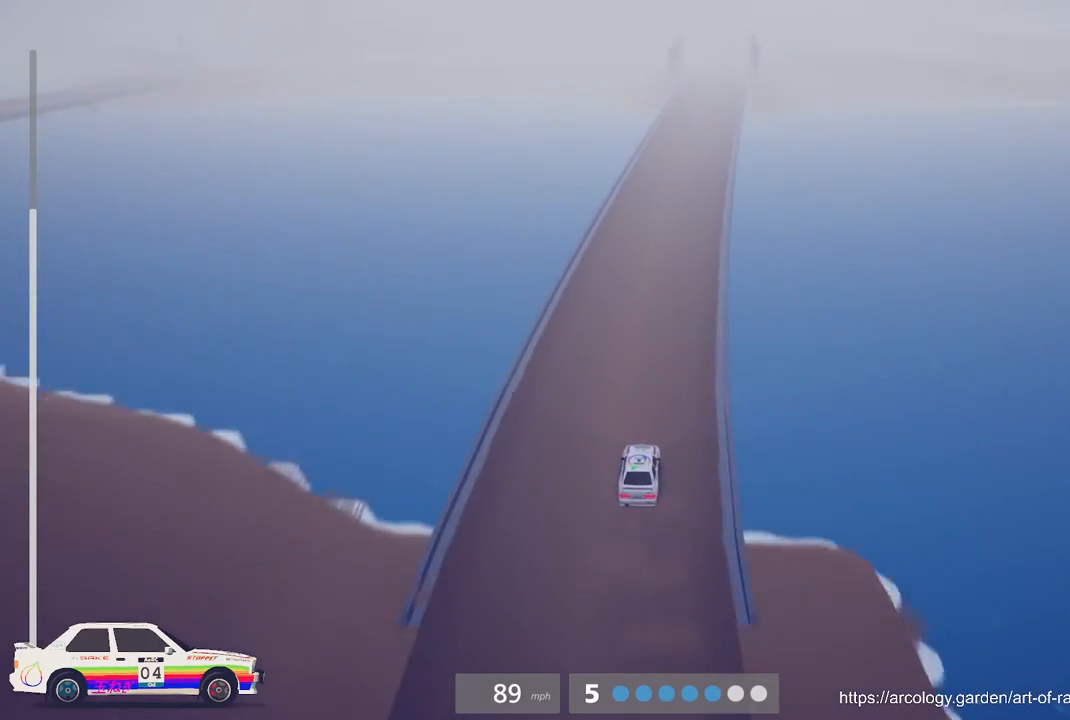
{"buttons": ["R2"], "left_stick": "center", "events": [[67, "left_stick", "right"], [267, "left_stick", "center"]]}
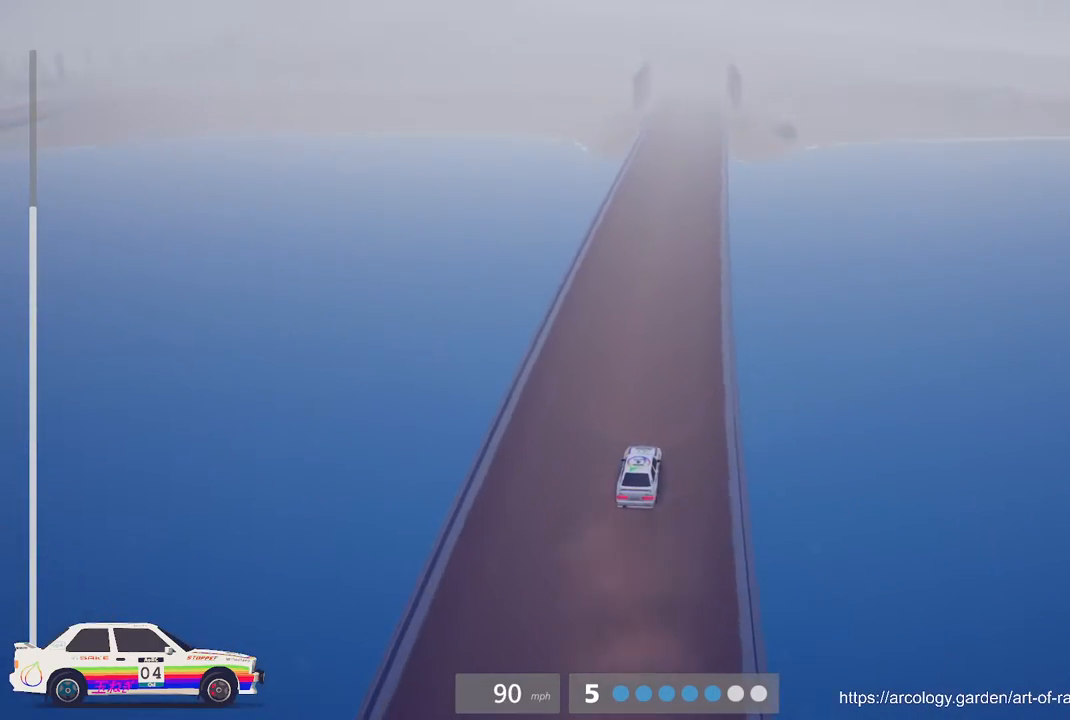
{"buttons": ["R2"], "left_stick": "center", "events": [[333, "left_stick", "left"], [500, "left_stick", "center"]]}
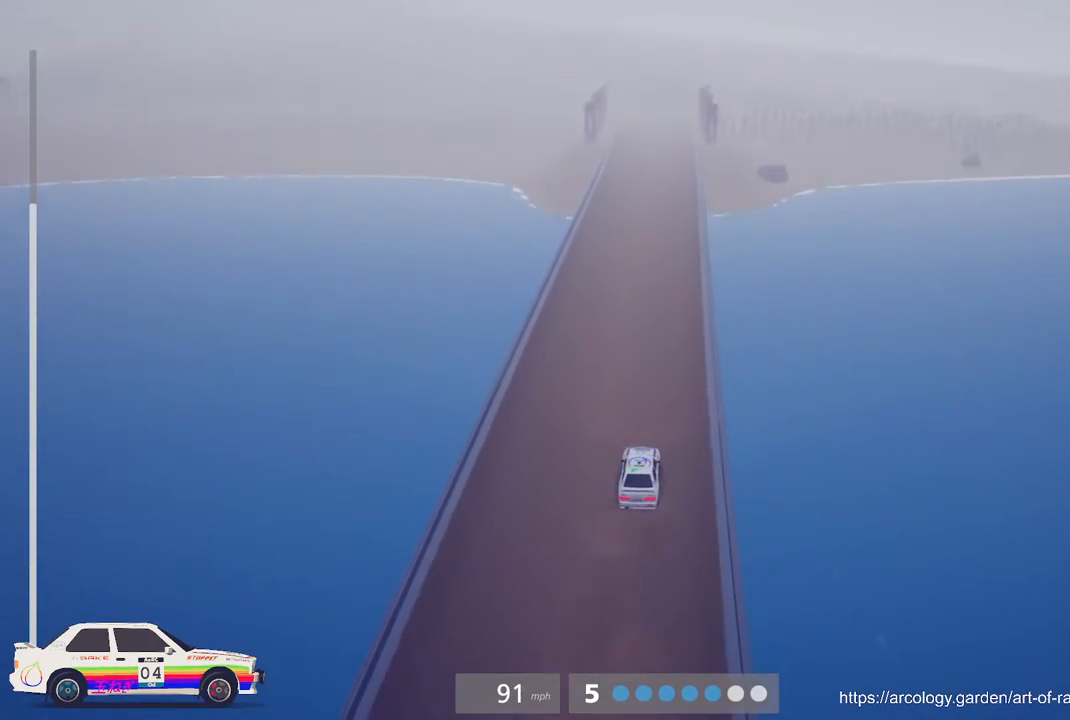
{"buttons": ["R2"], "left_stick": "center", "events": [[133, "left_stick", "left"], [300, "left_stick", "center"]]}
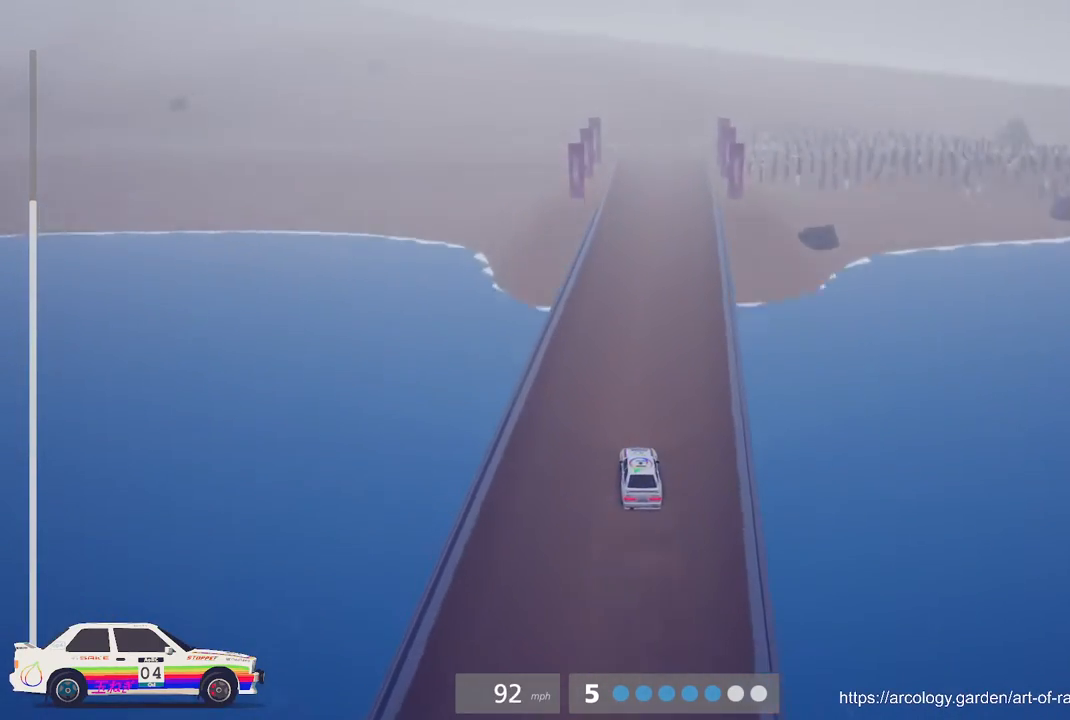
{"buttons": ["L2"], "left_stick": "center", "events": [[200, "left_stick", "right"], [283, "L2", "down"], [300, "R2", "up"], [333, "left_stick", "center"]]}
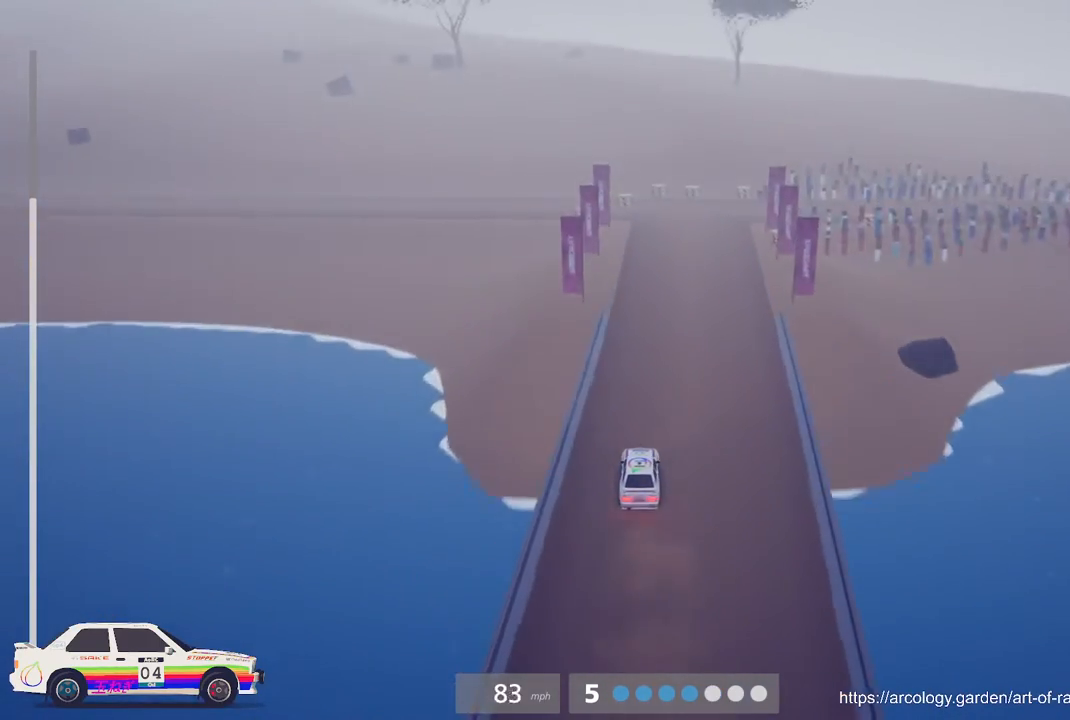
{"buttons": ["L2", "L3"], "left_stick": "right", "events": [[150, "L3", "down"], [150, "left_stick", "up-right"], [233, "L3", "up"], [417, "L3", "down"], [483, "left_stick", "right"]]}
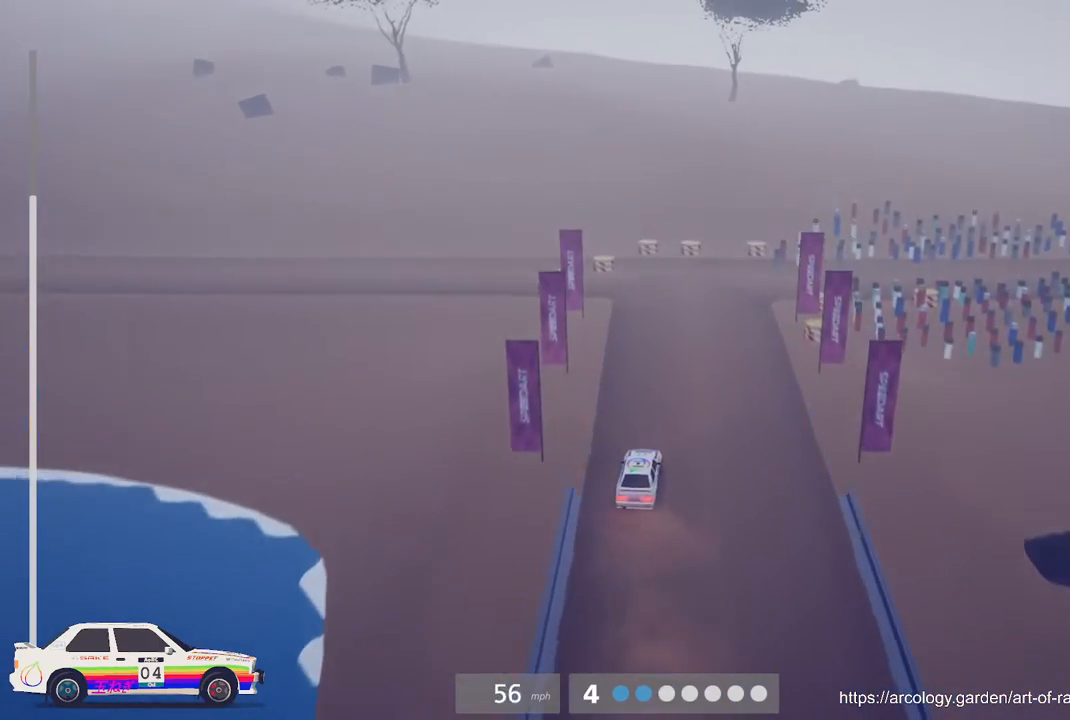
{"buttons": [], "left_stick": "center", "events": [[50, "L3", "up"], [200, "L2", "up"], [200, "left_stick", "center"], [350, "L3", "down"], [450, "L3", "up"]]}
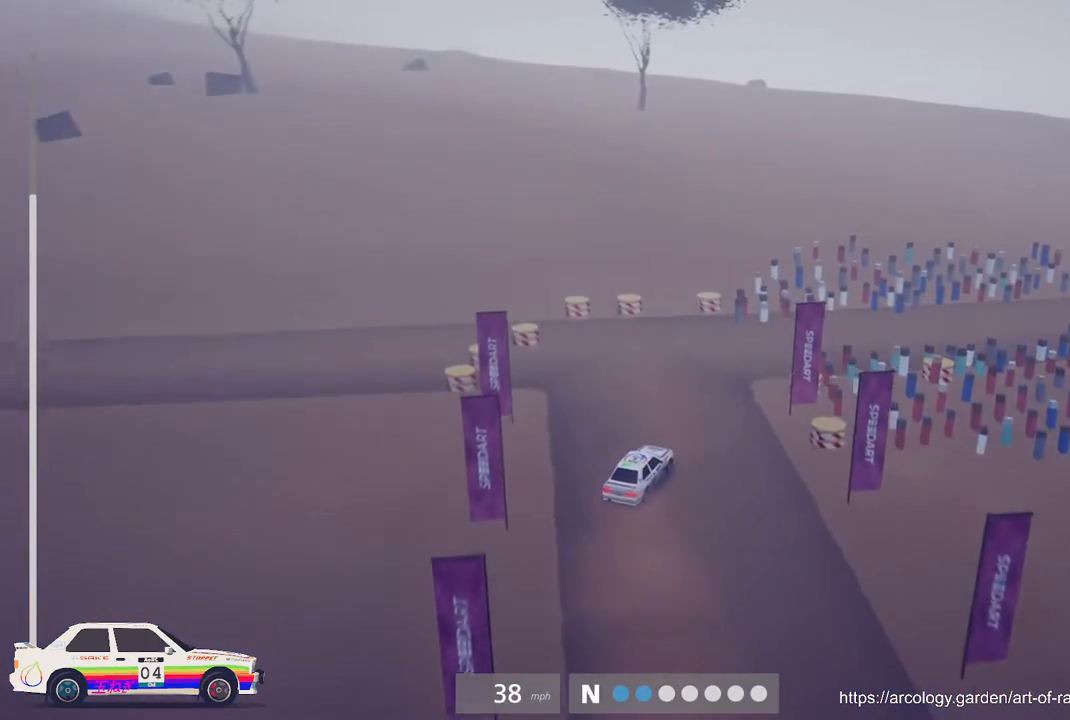
{"buttons": [], "left_stick": "center", "events": [[67, "L2", "down"], [267, "L2", "up"]]}